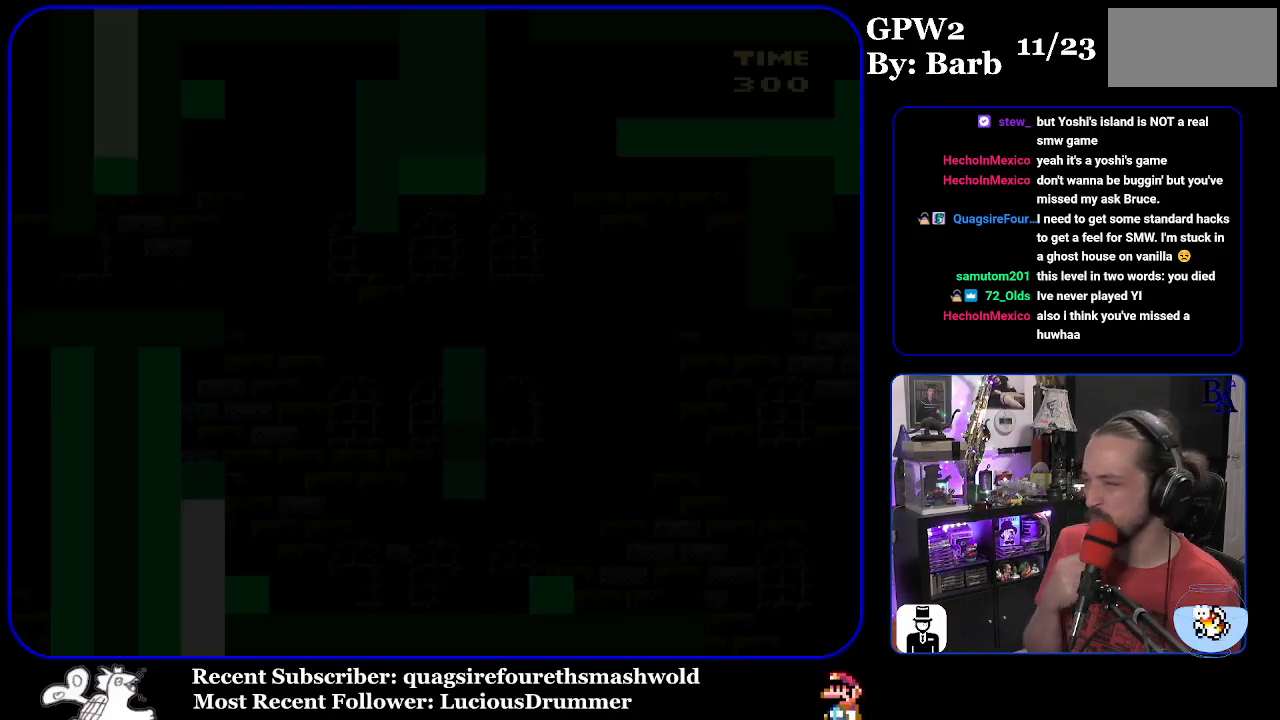
Gameplay with a controller (Nintendo layout); each line is a JSON object with the inputs held at the frame after it. "events" lists button and stick changes between this image and that frame as [ms after this image, input, new state], when the widget could be followed in between. Not read: L3 R3.
{"buttons": ["Y"], "events": [[433, "Y", "down"]]}
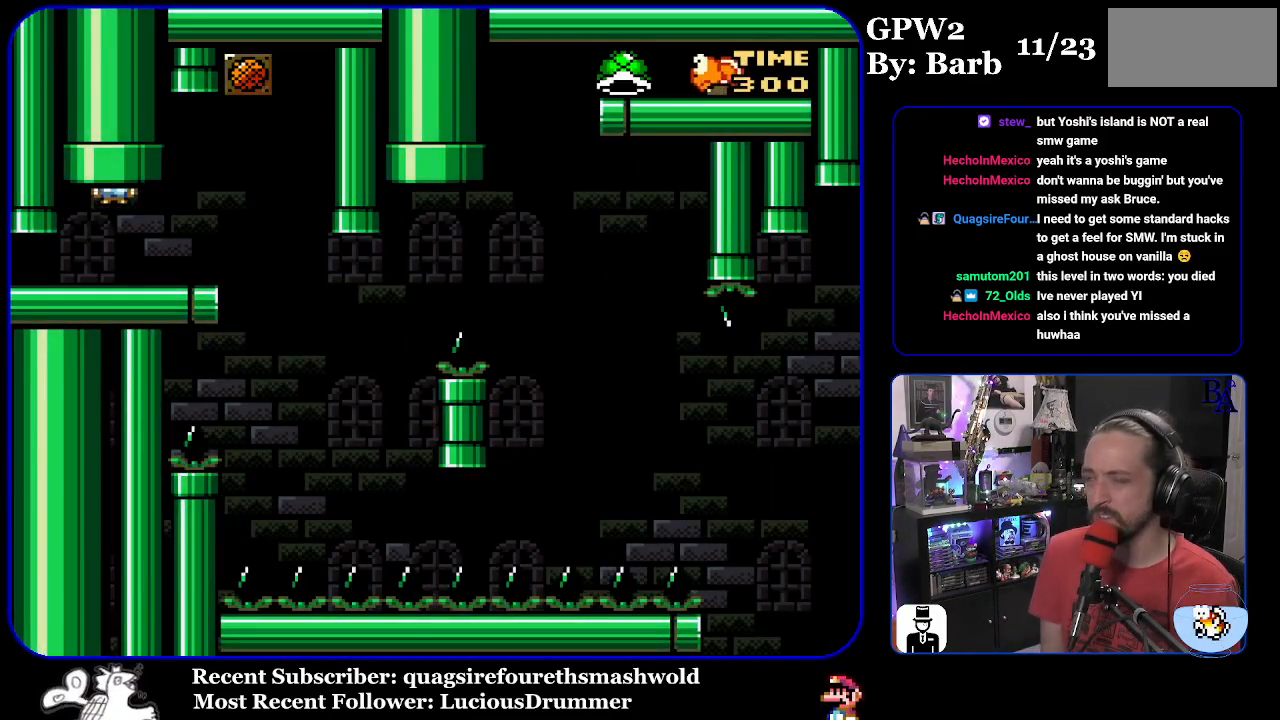
{"buttons": ["Y"], "events": [[83, "DPAD_RIGHT", "down"], [483, "DPAD_RIGHT", "up"]]}
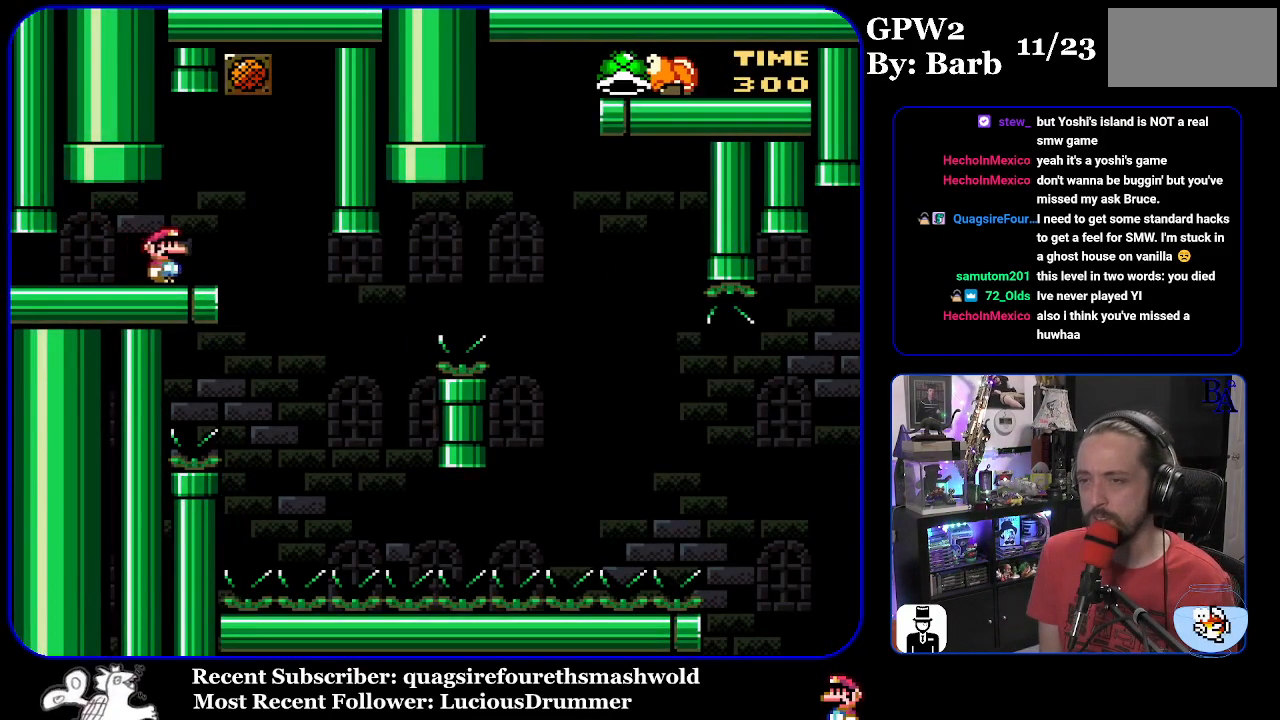
{"buttons": ["Y"], "events": [[17, "DPAD_LEFT", "down"], [150, "DPAD_LEFT", "up"]]}
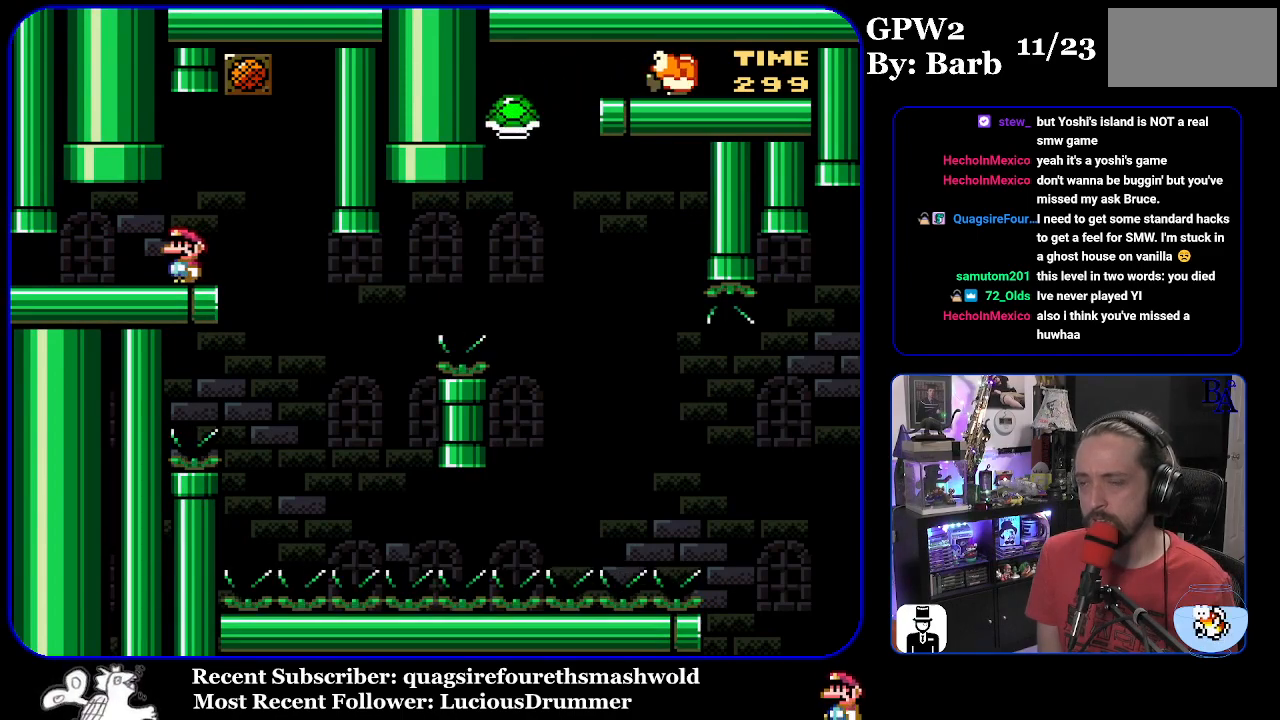
{"buttons": ["Y", "DPAD_RIGHT"], "events": [[250, "DPAD_RIGHT", "down"]]}
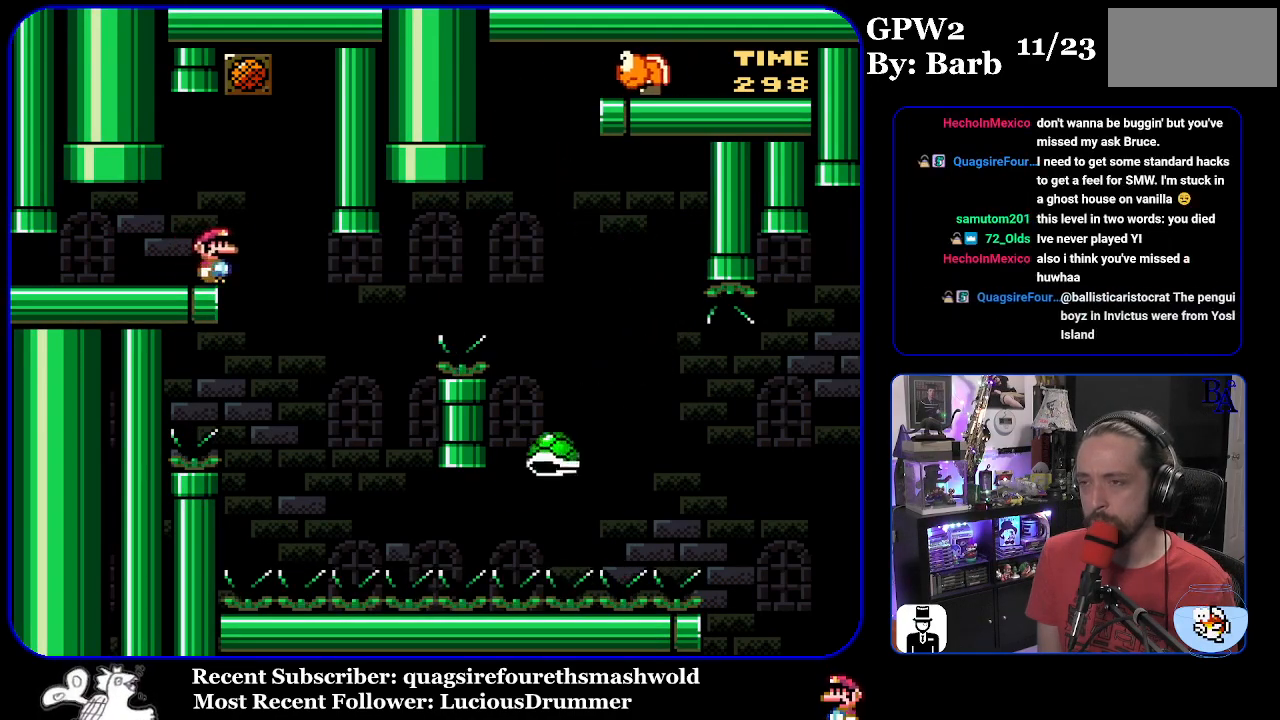
{"buttons": ["B", "Y", "DPAD_RIGHT"], "events": [[117, "DPAD_RIGHT", "up"], [150, "DPAD_LEFT", "down"], [267, "DPAD_LEFT", "up"], [300, "DPAD_RIGHT", "down"], [333, "B", "down"]]}
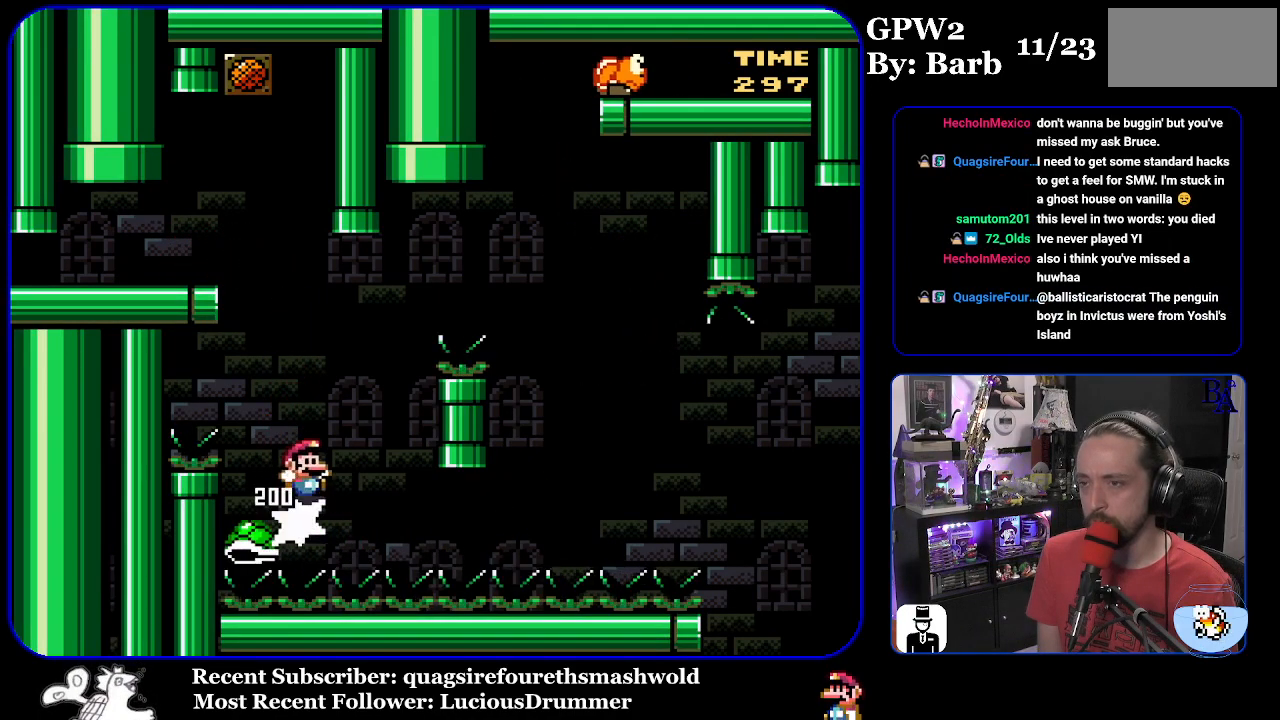
{"buttons": ["B", "Y", "DPAD_RIGHT"], "events": [[333, "B", "up"], [467, "B", "down"]]}
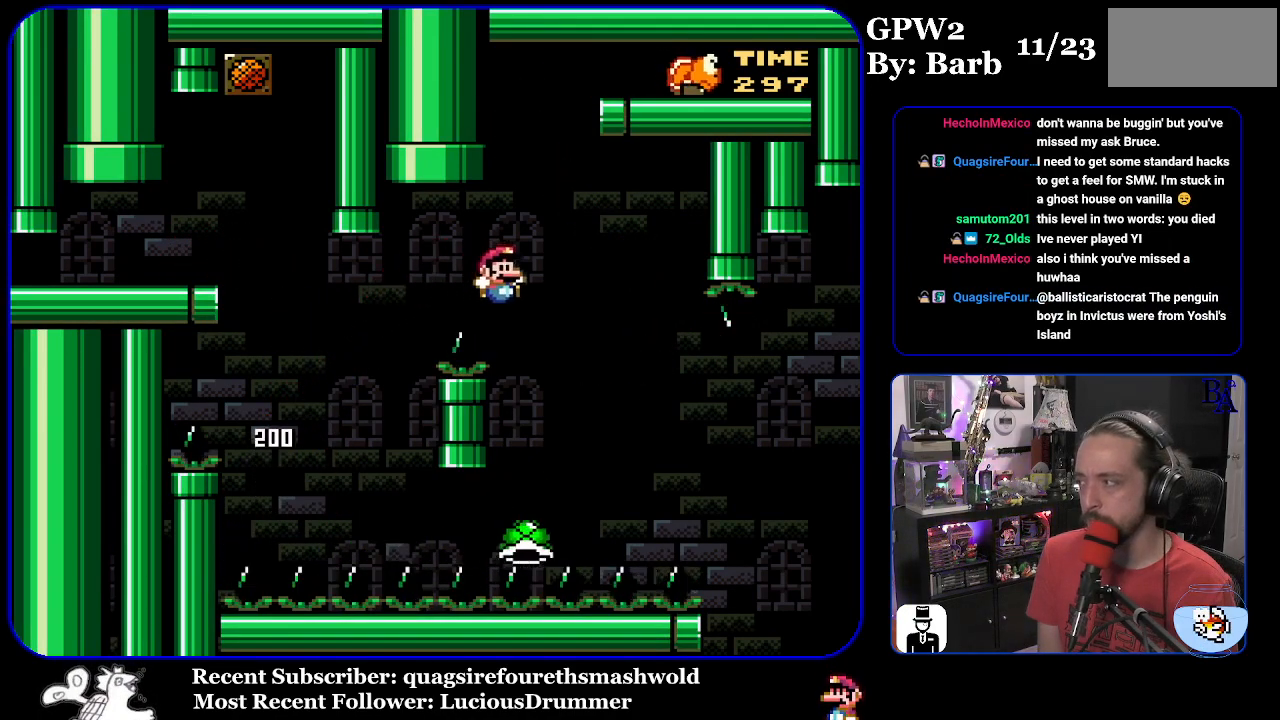
{"buttons": ["Y", "DPAD_RIGHT"], "events": [[467, "B", "up"]]}
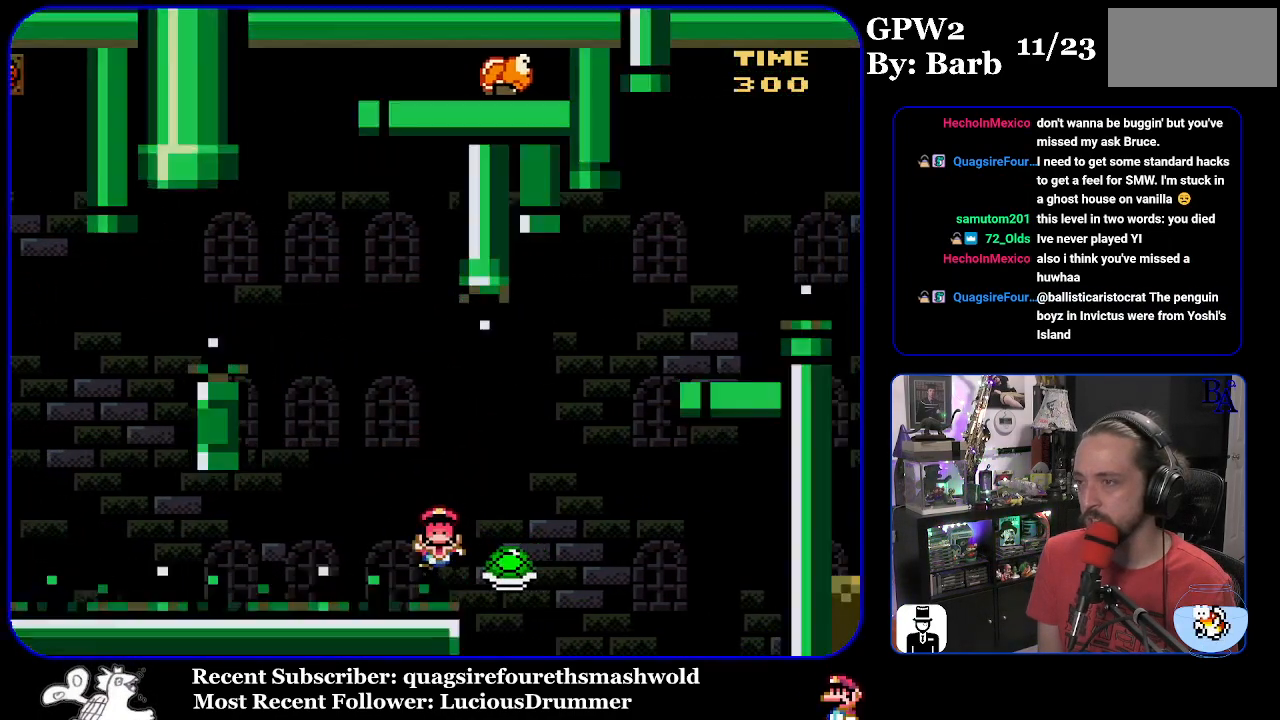
{"buttons": ["A", "DPAD_UP"], "events": [[33, "B", "down"], [367, "Y", "up"], [383, "DPAD_RIGHT", "up"], [400, "A", "down"], [417, "B", "up"], [433, "DPAD_UP", "down"]]}
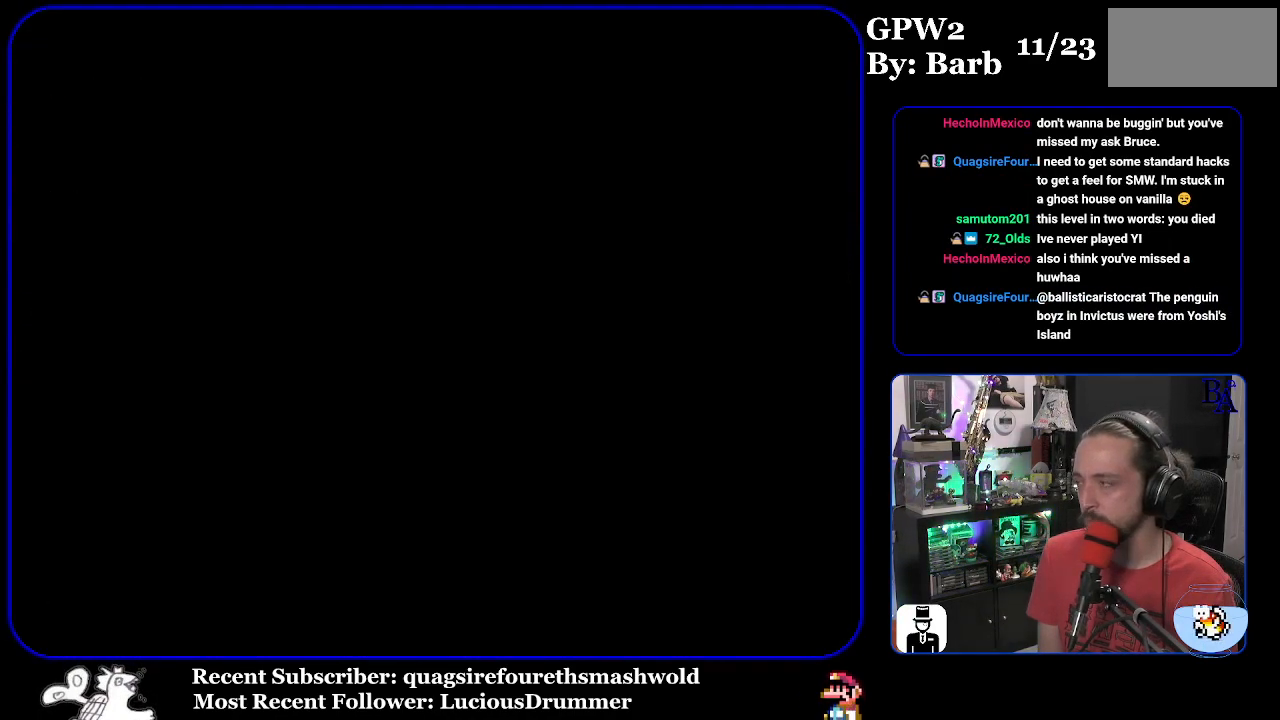
{"buttons": [], "events": [[33, "DPAD_UP", "up"], [100, "A", "up"]]}
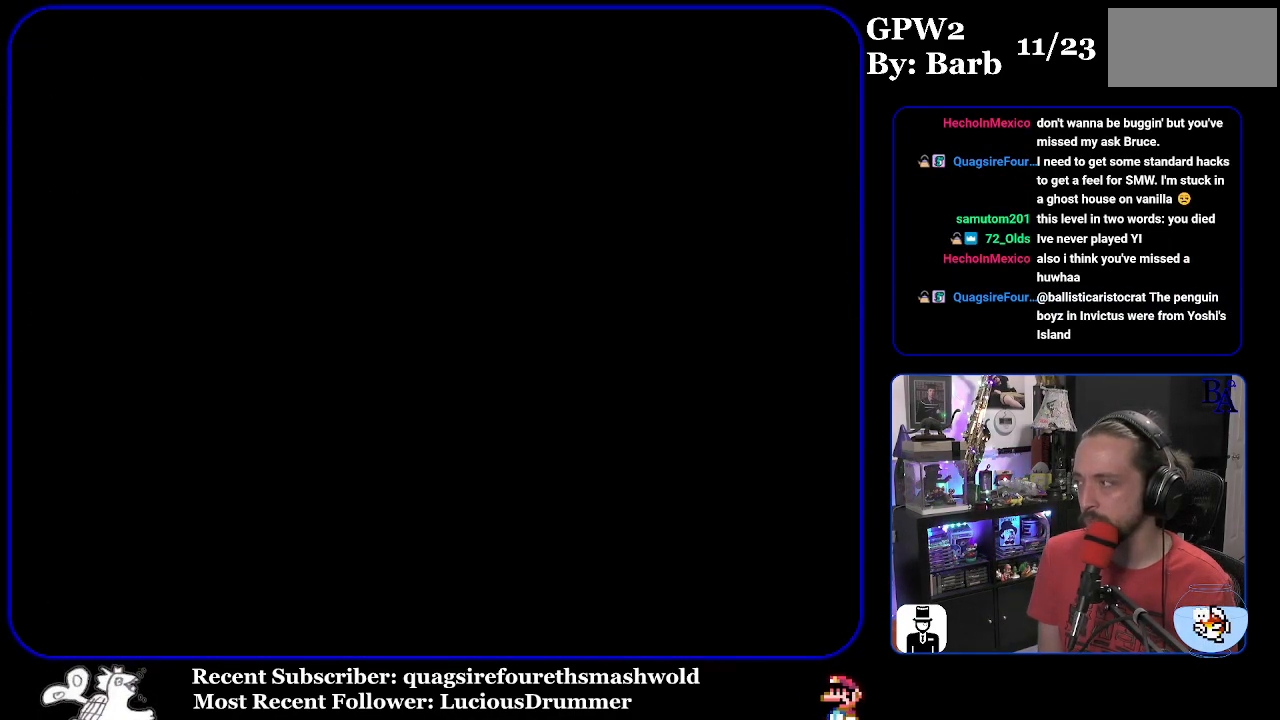
{"buttons": [], "events": []}
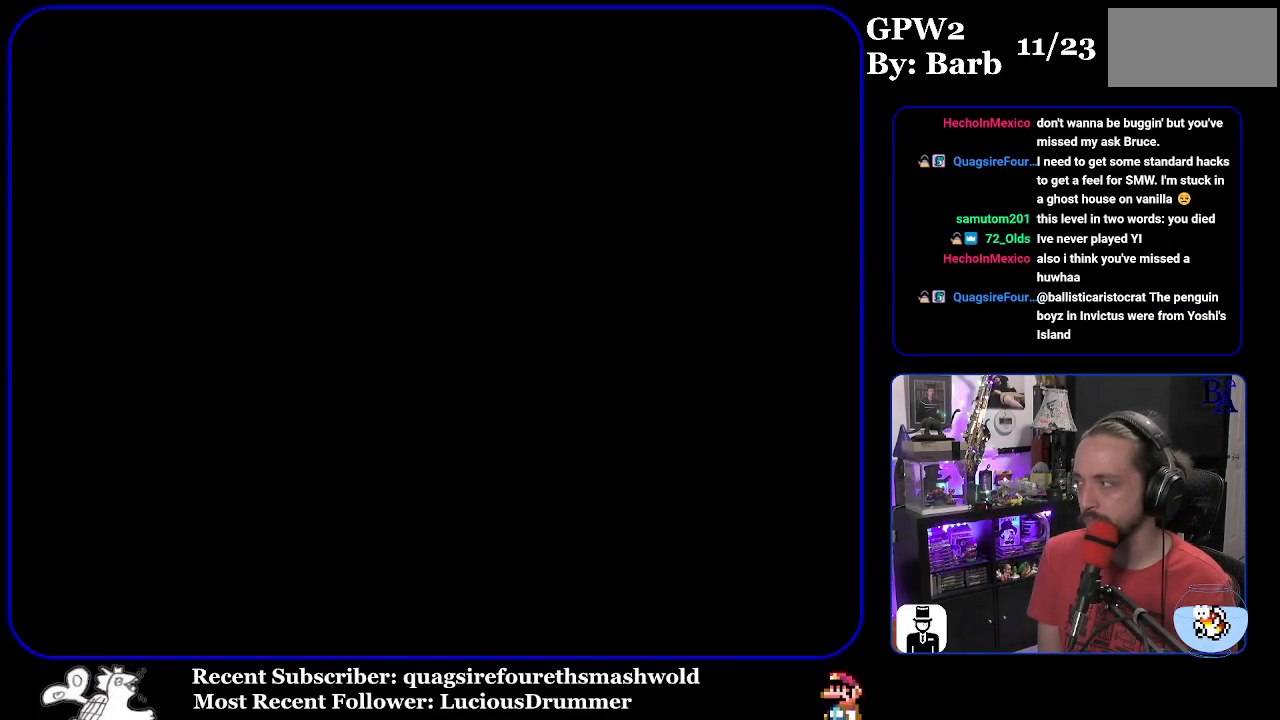
{"buttons": [], "events": []}
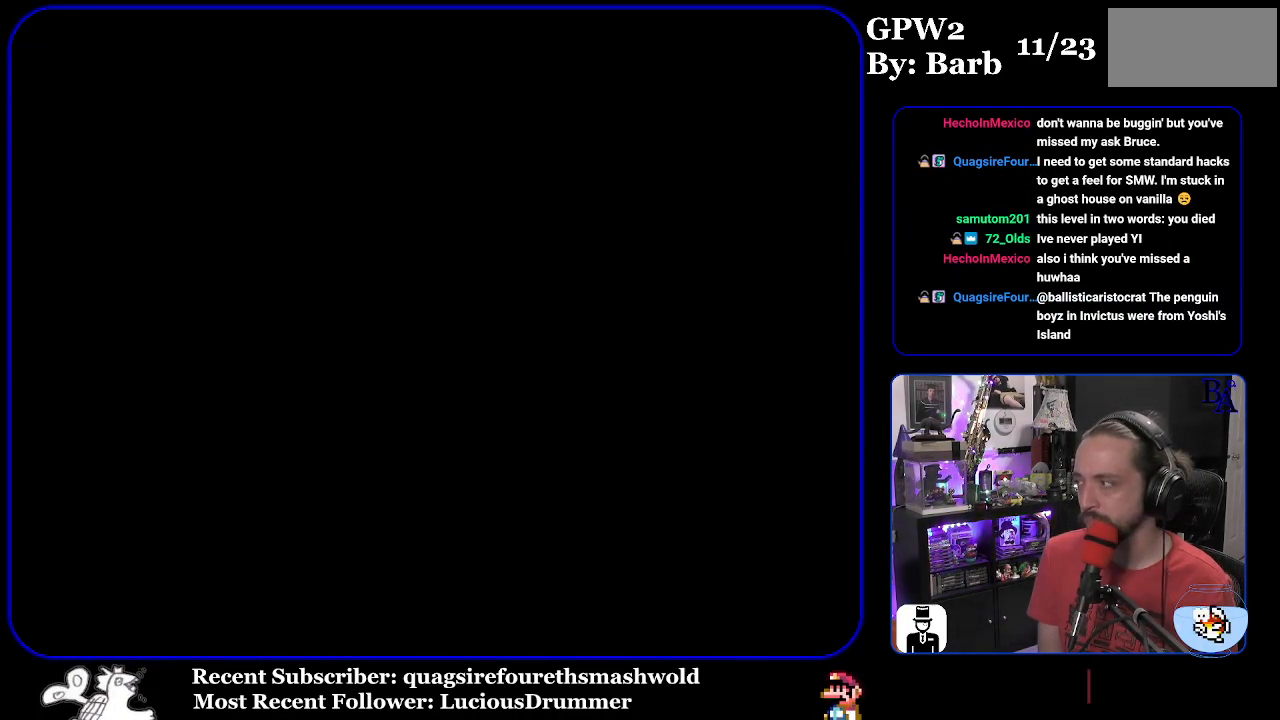
{"buttons": ["Y"], "events": [[117, "Y", "down"]]}
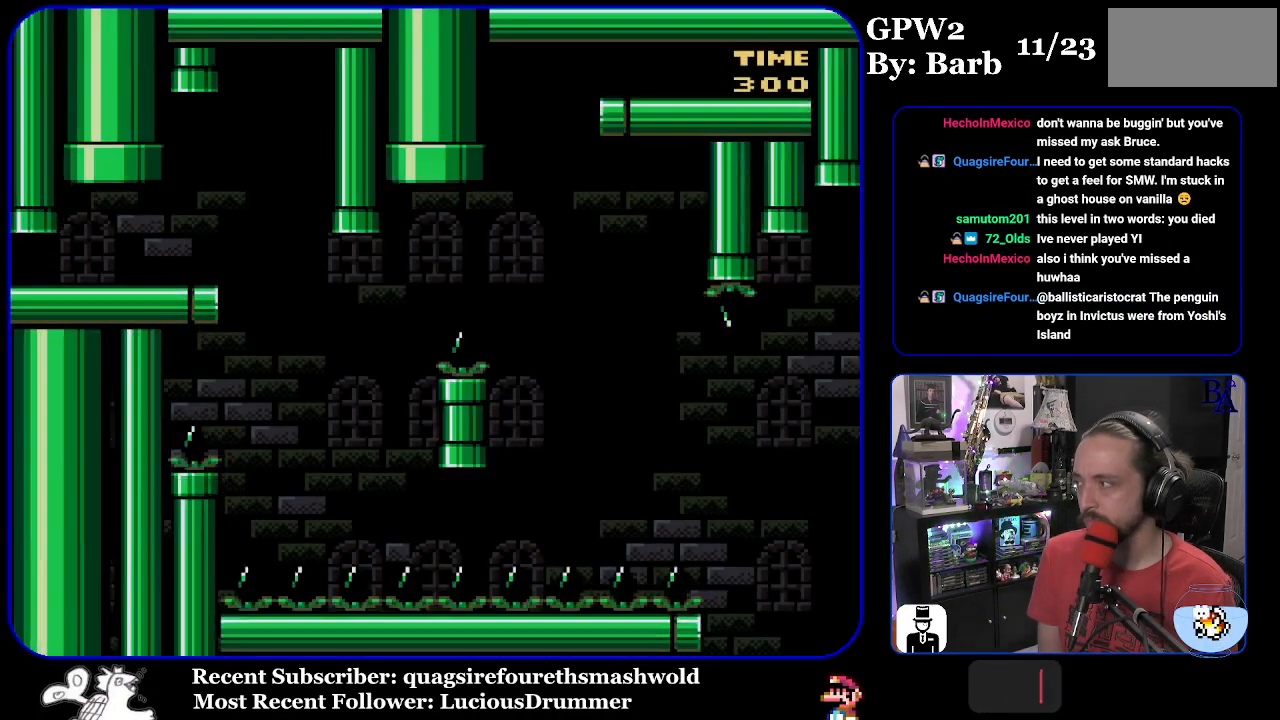
{"buttons": ["Y", "DPAD_RIGHT"], "events": [[367, "DPAD_RIGHT", "down"]]}
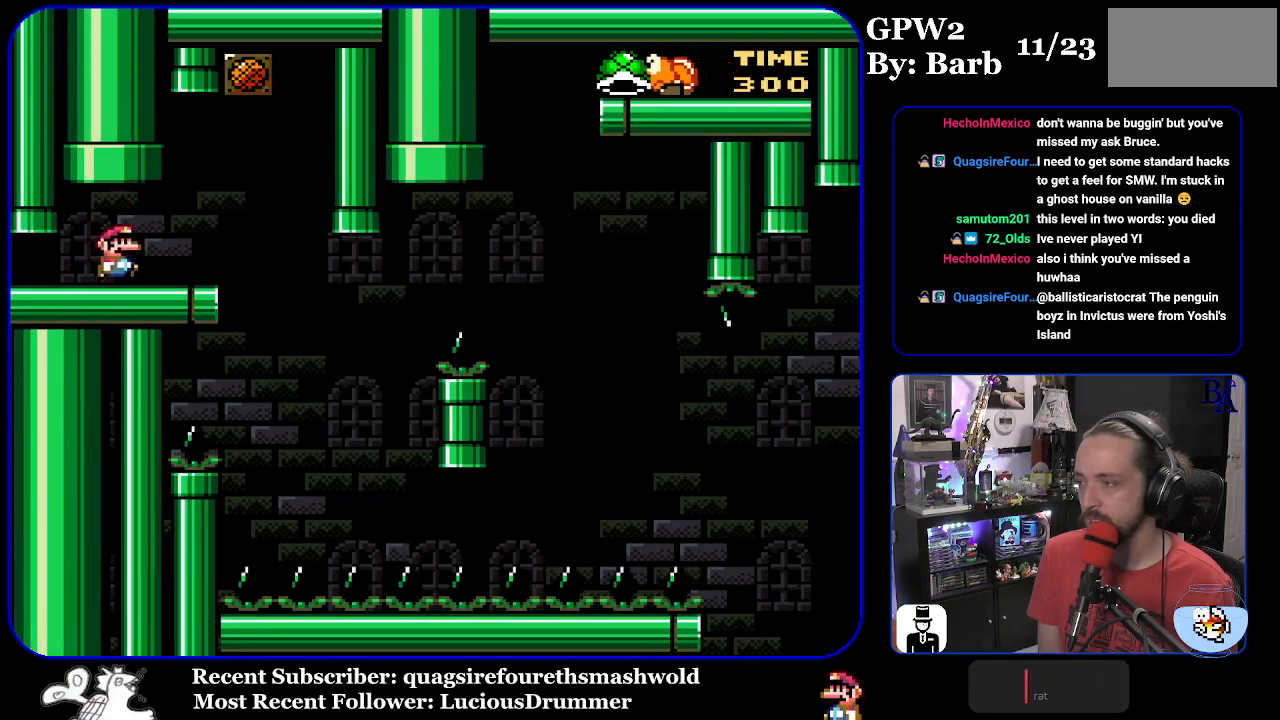
{"buttons": ["Y"], "events": [[200, "DPAD_RIGHT", "up"], [233, "DPAD_LEFT", "down"], [383, "DPAD_LEFT", "up"]]}
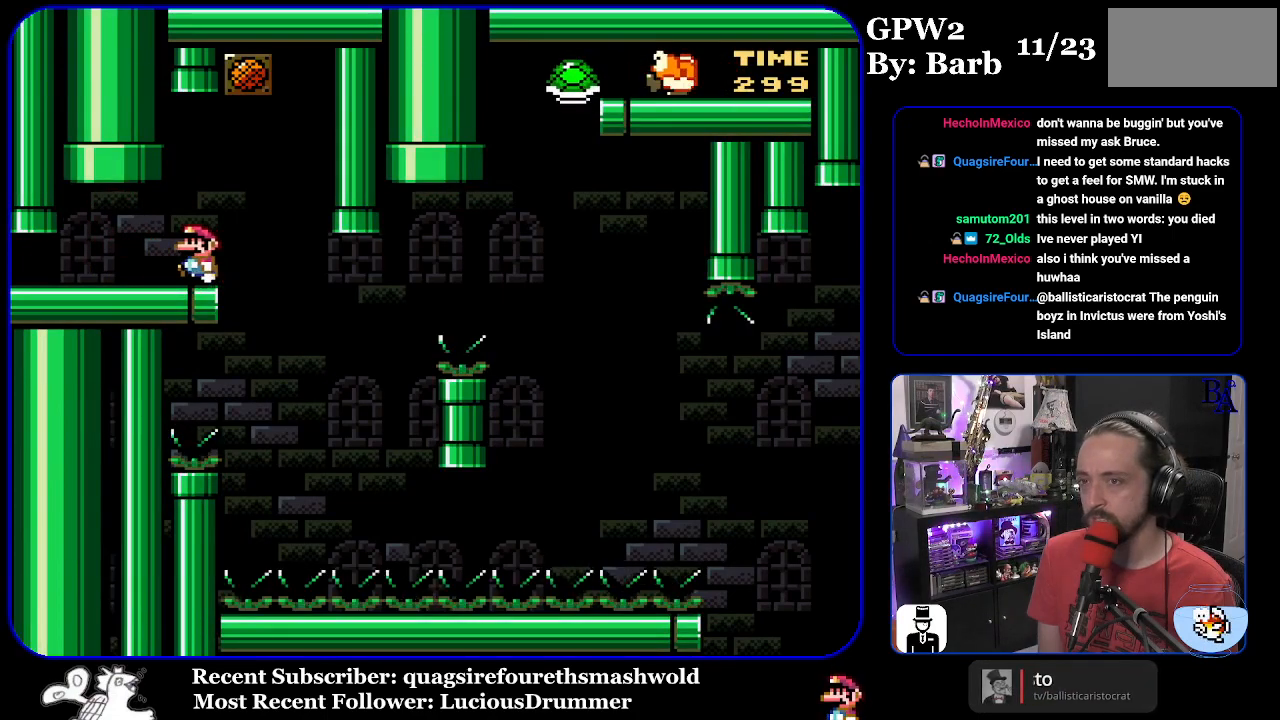
{"buttons": ["Y"], "events": []}
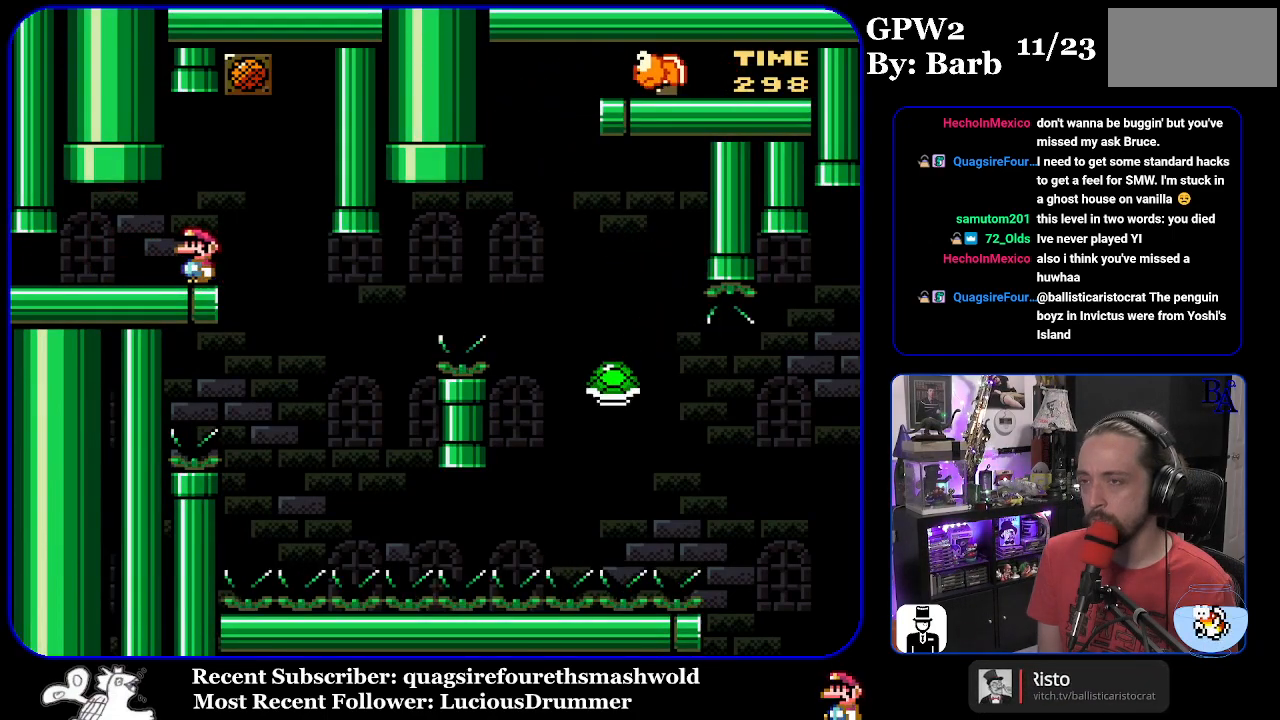
{"buttons": ["Y"], "events": [[17, "DPAD_RIGHT", "down"], [350, "DPAD_RIGHT", "up"], [400, "DPAD_LEFT", "down"], [467, "DPAD_LEFT", "up"]]}
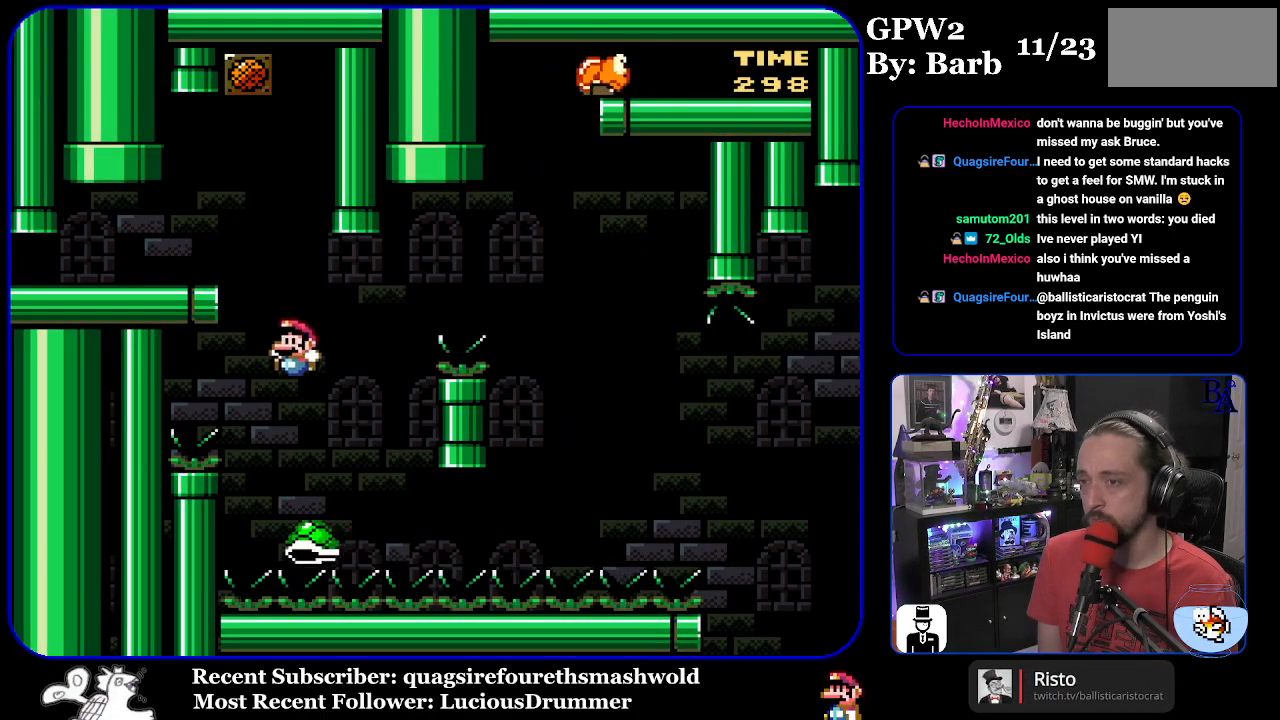
{"buttons": ["B"], "events": [[17, "B", "down"], [17, "DPAD_RIGHT", "down"], [450, "DPAD_RIGHT", "up"], [500, "Y", "up"]]}
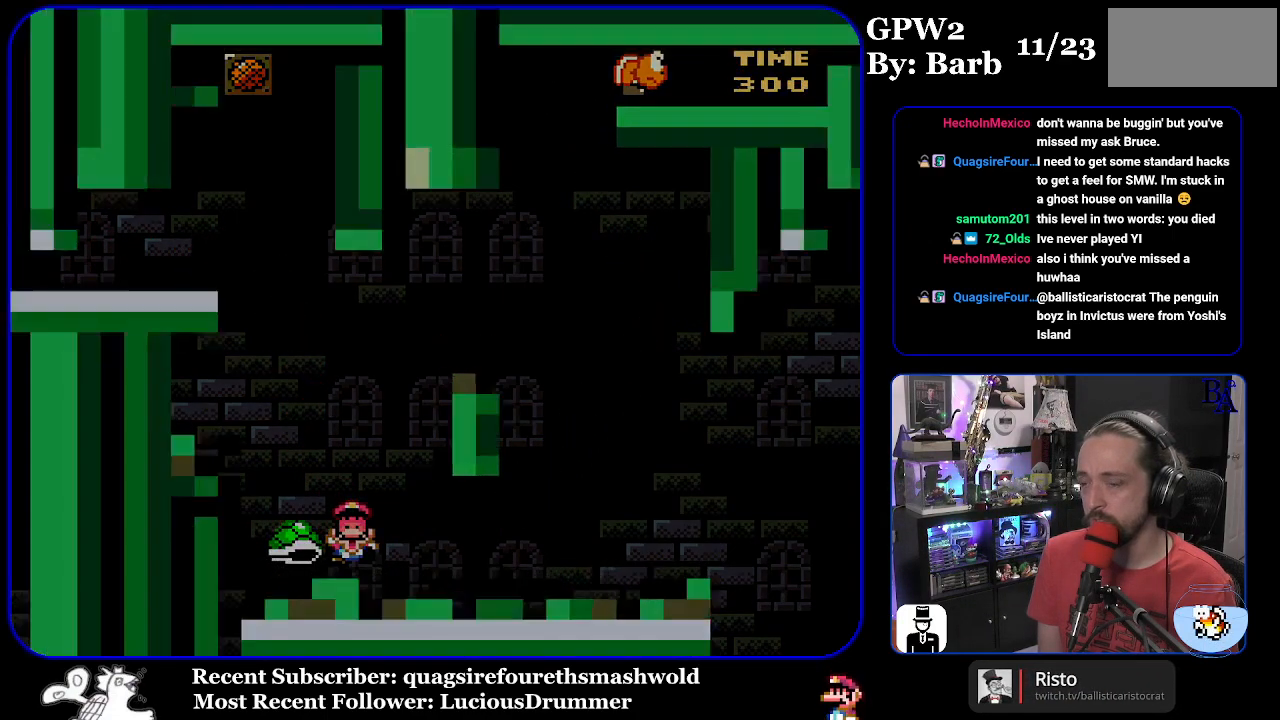
{"buttons": [], "events": [[17, "B", "up"], [50, "A", "down"], [200, "A", "up"]]}
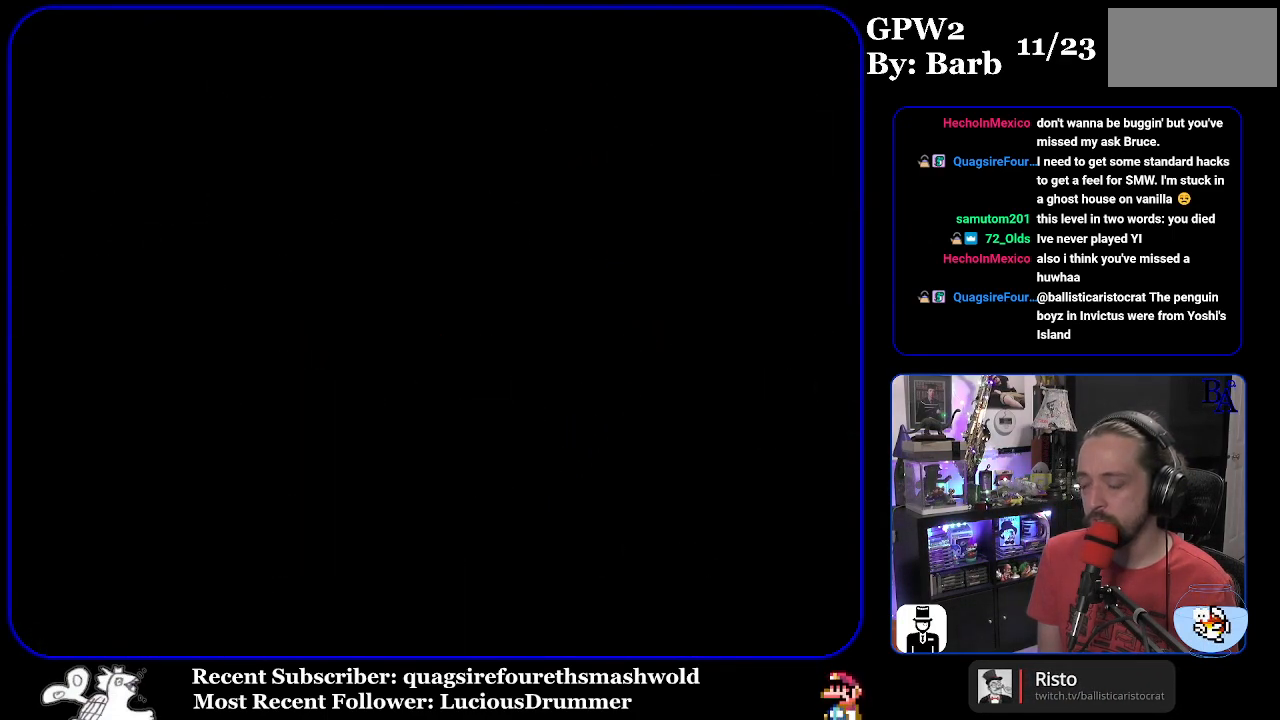
{"buttons": [], "events": []}
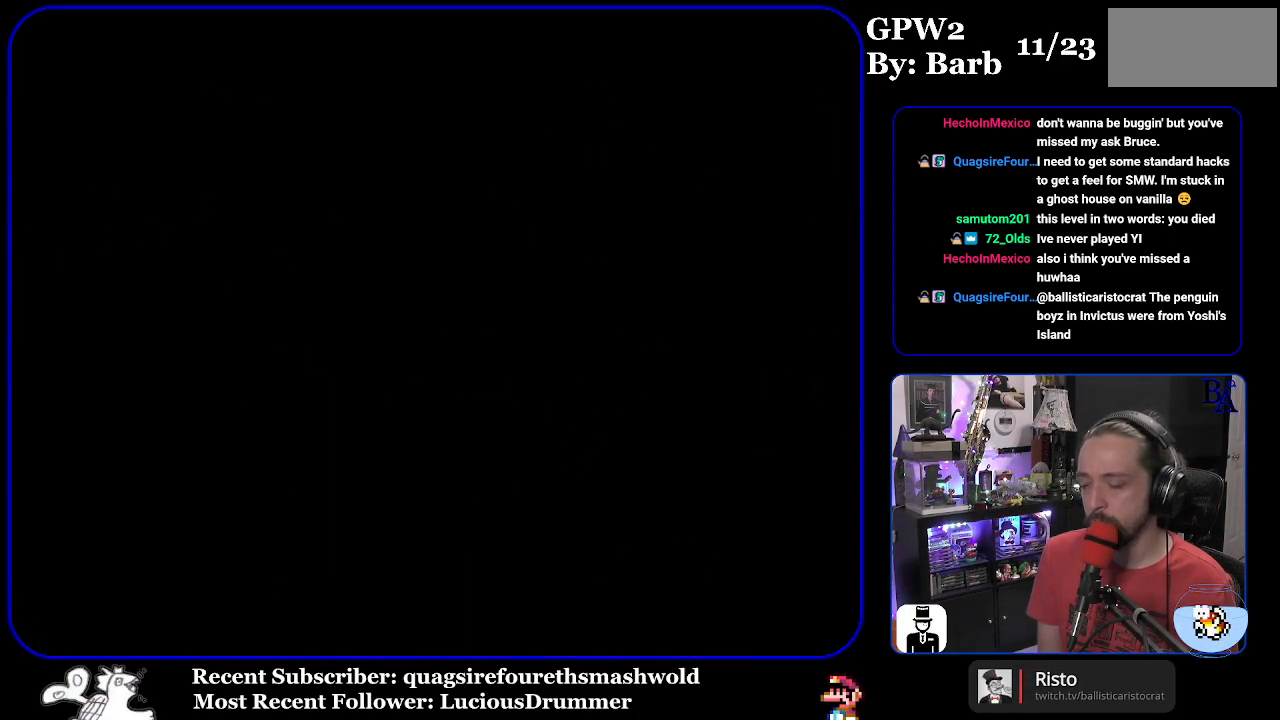
{"buttons": ["Y"], "events": [[83, "Y", "down"]]}
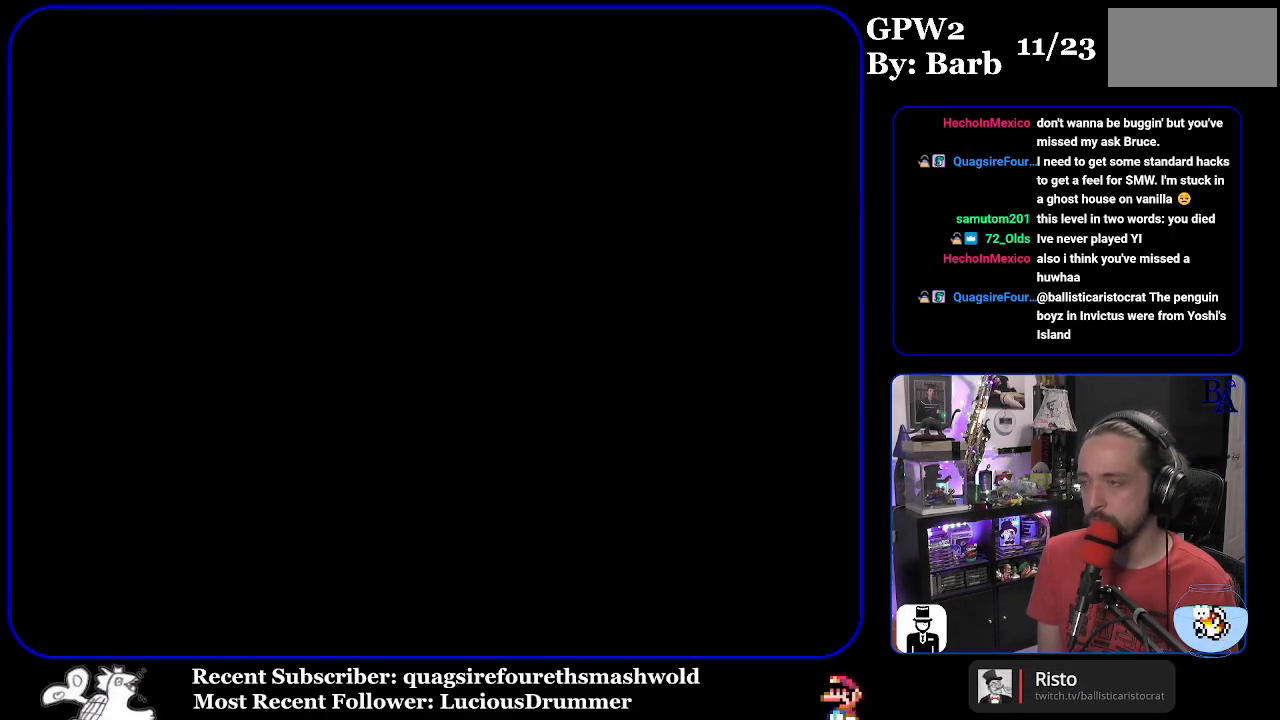
{"buttons": ["Y"], "events": []}
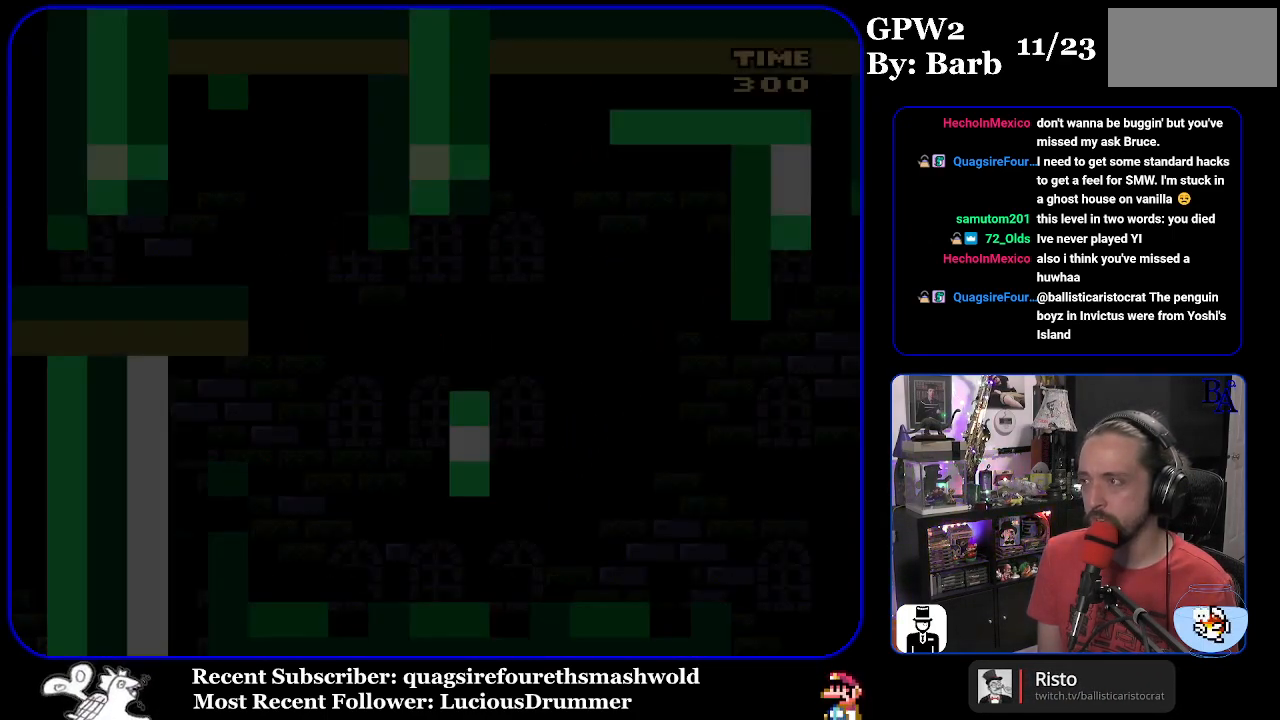
{"buttons": ["Y"], "events": []}
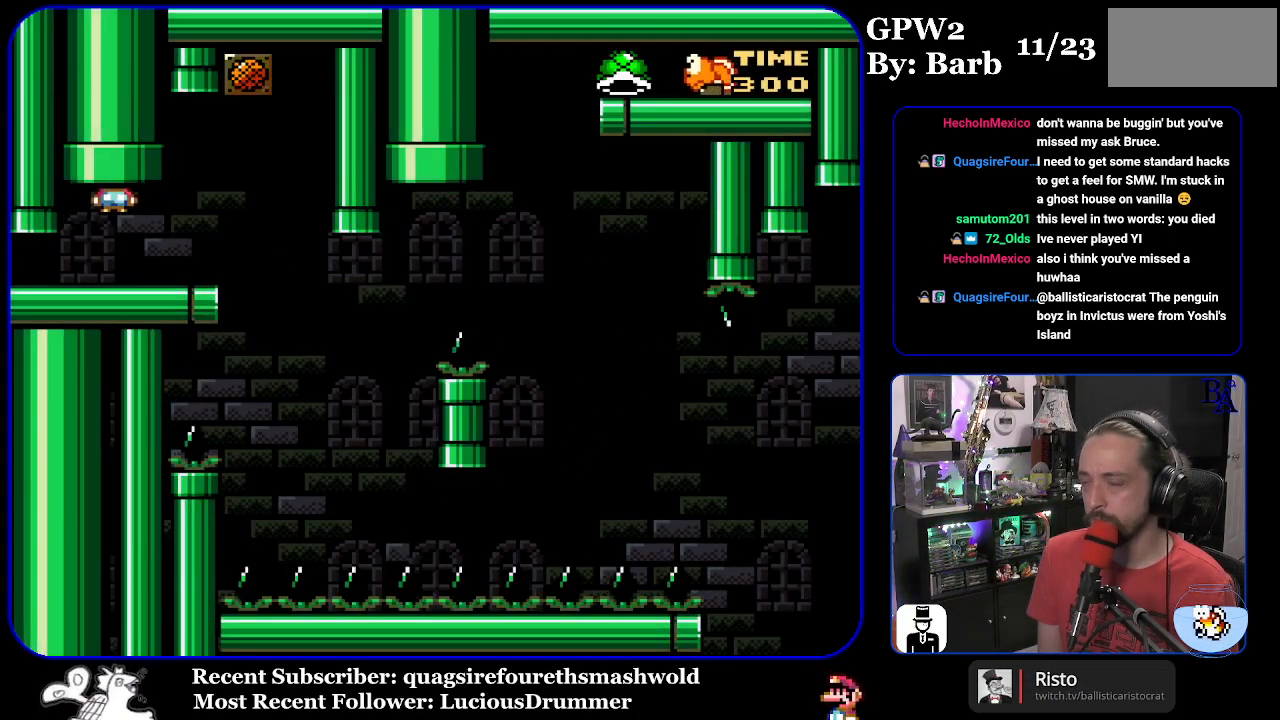
{"buttons": ["Y", "DPAD_LEFT"], "events": [[67, "DPAD_RIGHT", "down"], [400, "DPAD_RIGHT", "up"], [467, "DPAD_LEFT", "down"]]}
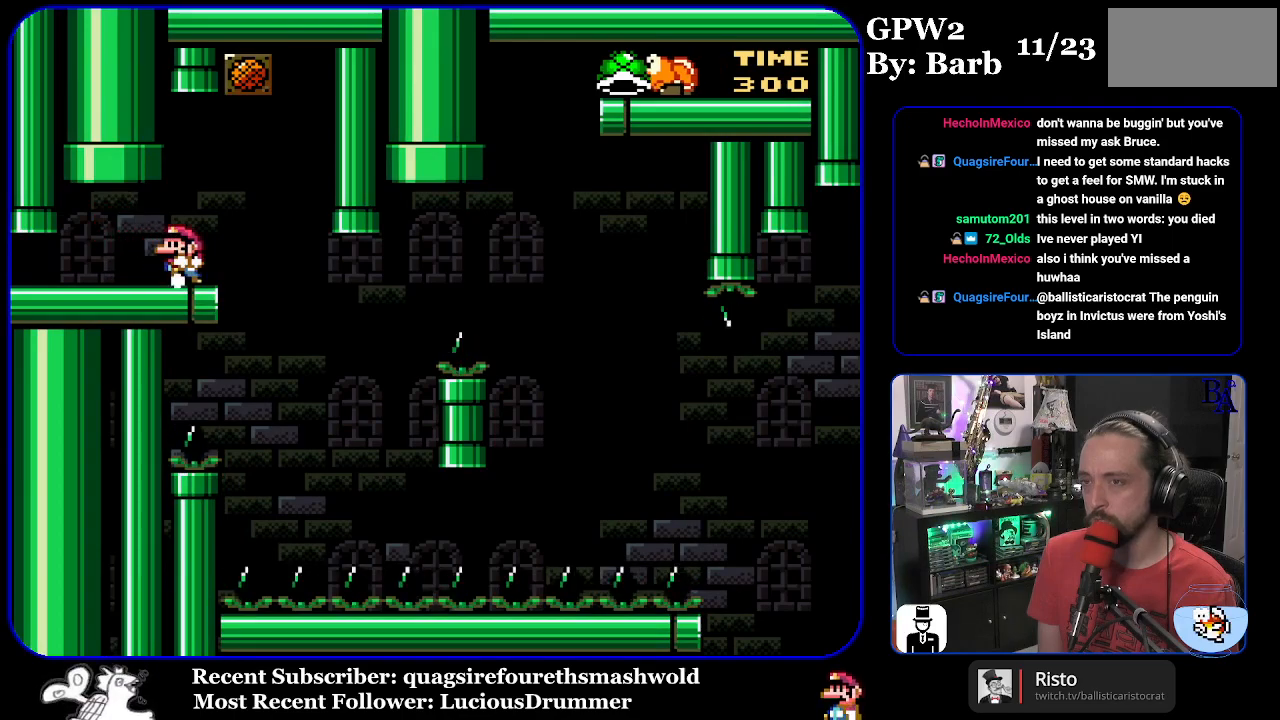
{"buttons": ["Y"], "events": [[67, "DPAD_LEFT", "up"]]}
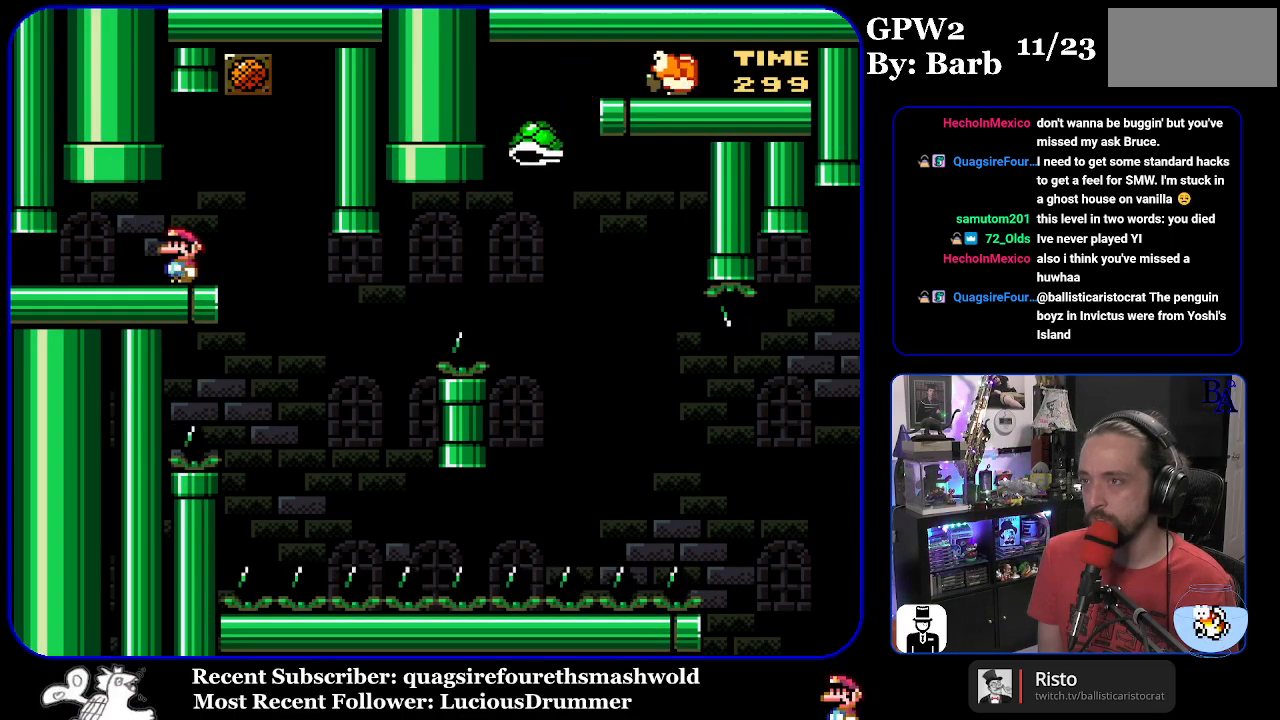
{"buttons": ["Y"], "events": [[83, "DPAD_RIGHT", "down"], [483, "DPAD_RIGHT", "up"]]}
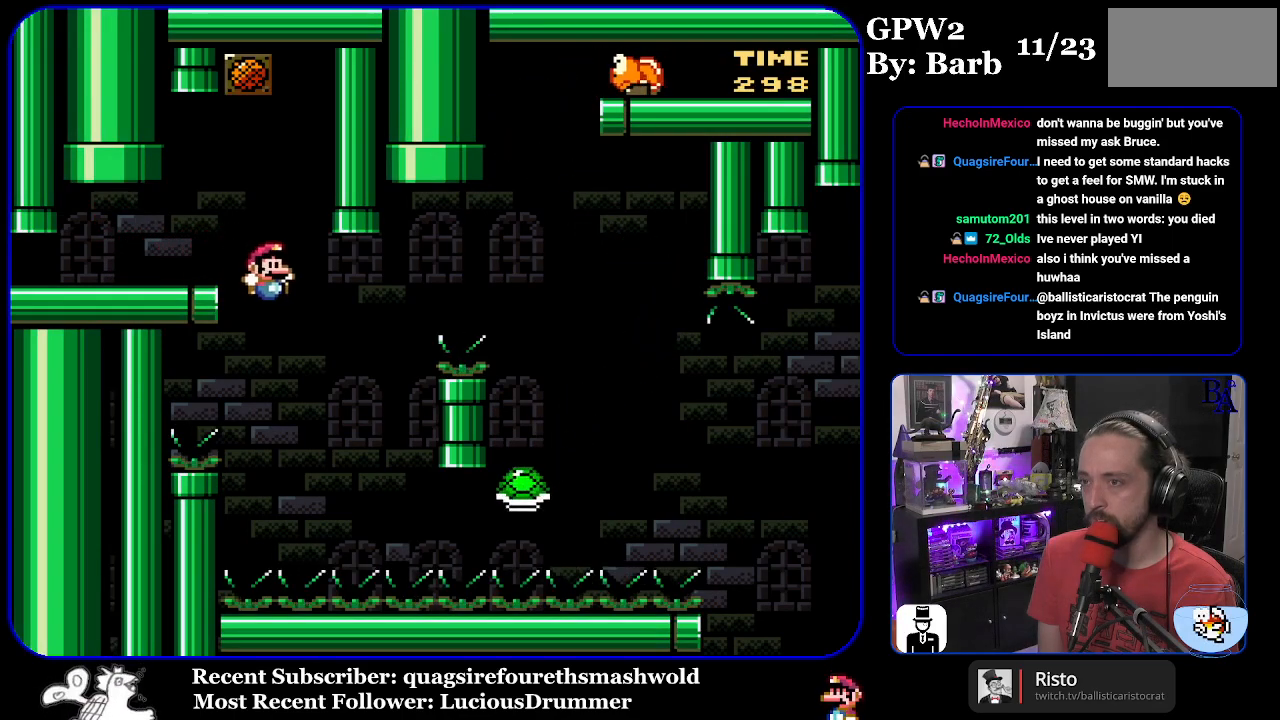
{"buttons": ["B", "Y", "DPAD_RIGHT"], "events": [[33, "DPAD_LEFT", "down"], [67, "B", "down"], [150, "DPAD_LEFT", "up"], [233, "DPAD_RIGHT", "down"]]}
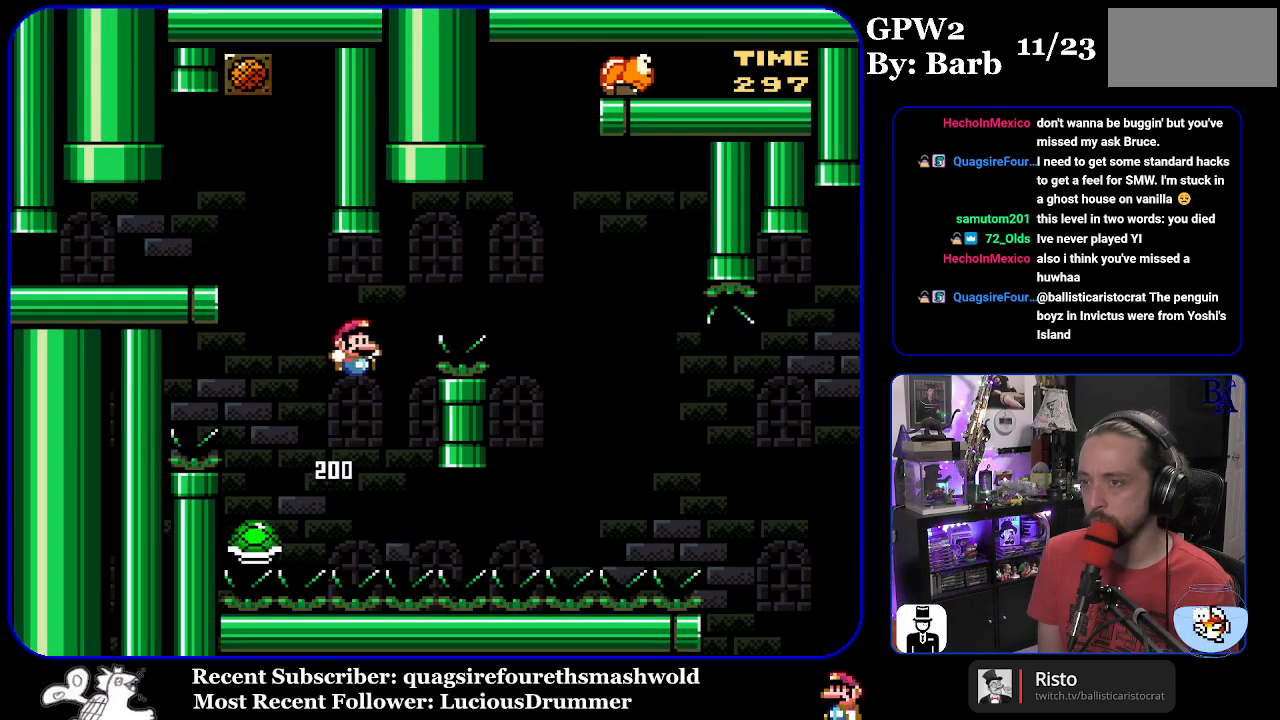
{"buttons": ["B", "Y", "DPAD_RIGHT"], "events": [[317, "B", "up"], [417, "B", "down"]]}
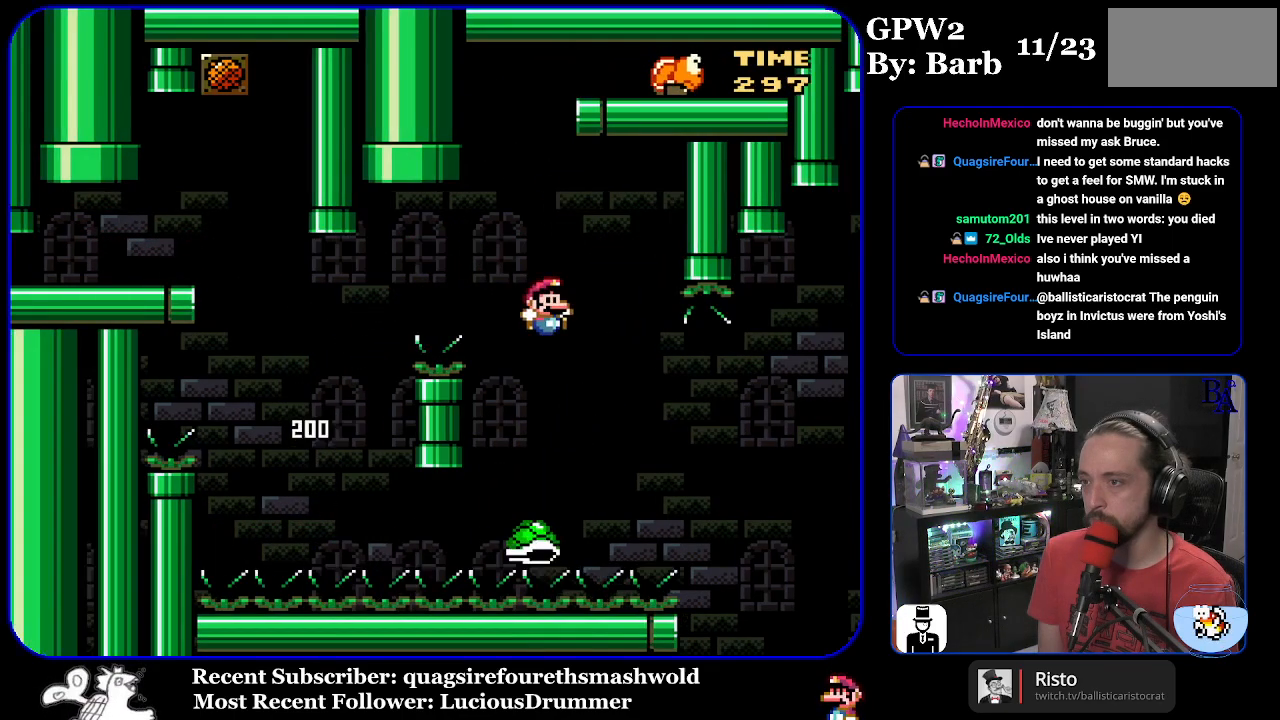
{"buttons": ["B", "Y", "DPAD_RIGHT"], "events": [[383, "B", "up"], [467, "B", "down"]]}
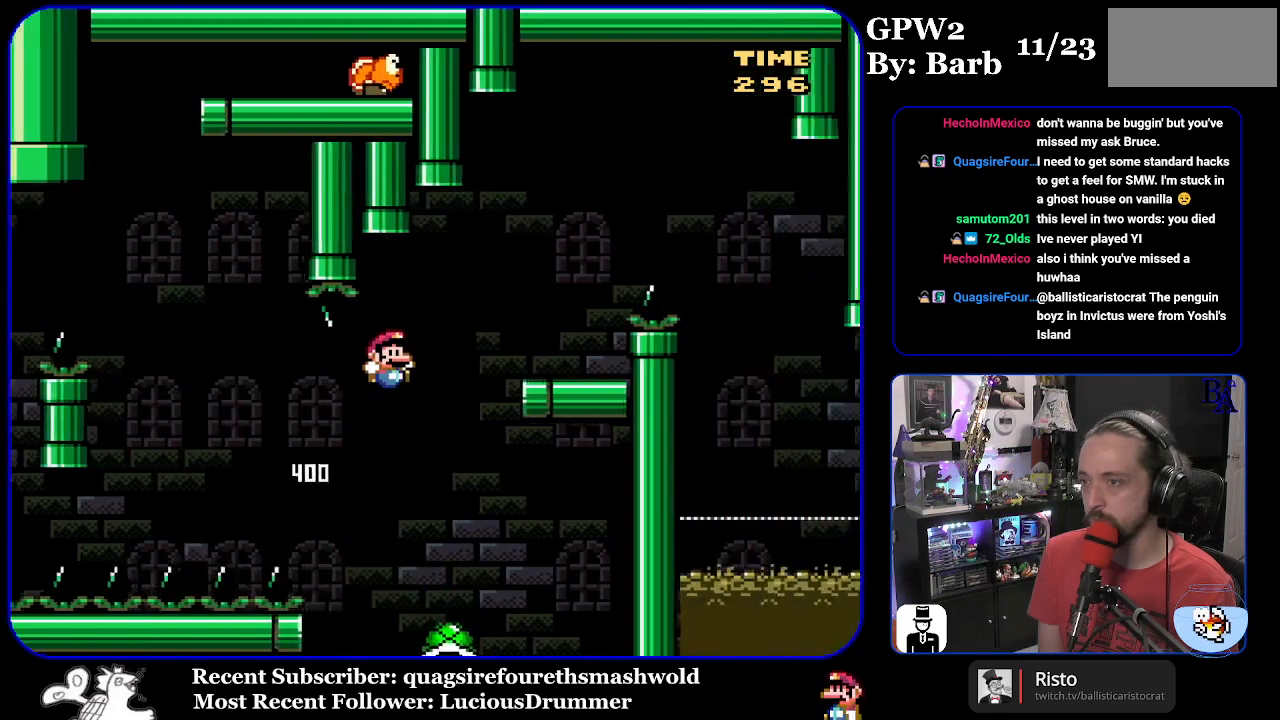
{"buttons": ["Y", "DPAD_RIGHT"], "events": [[233, "DPAD_RIGHT", "up"], [283, "DPAD_LEFT", "down"], [383, "DPAD_LEFT", "up"], [500, "B", "up"], [500, "DPAD_RIGHT", "down"]]}
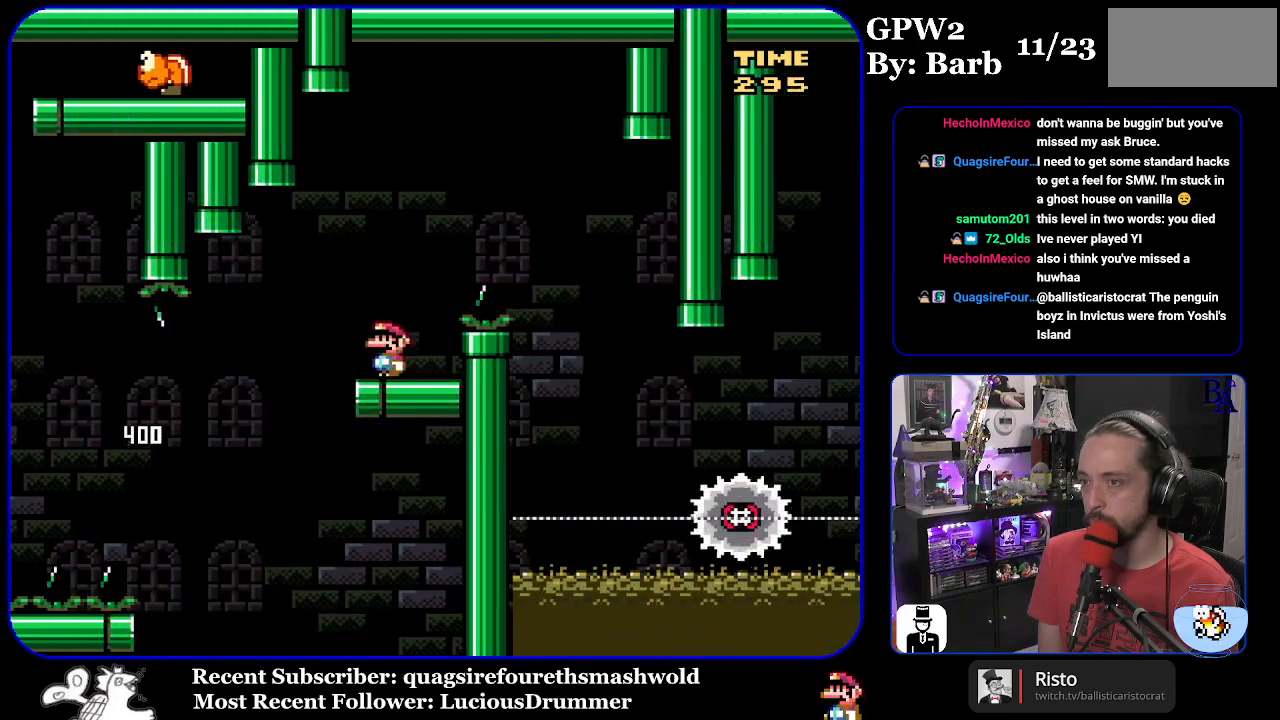
{"buttons": ["A", "X", "DPAD_RIGHT"], "events": [[17, "Y", "up"], [100, "A", "down"], [100, "X", "down"]]}